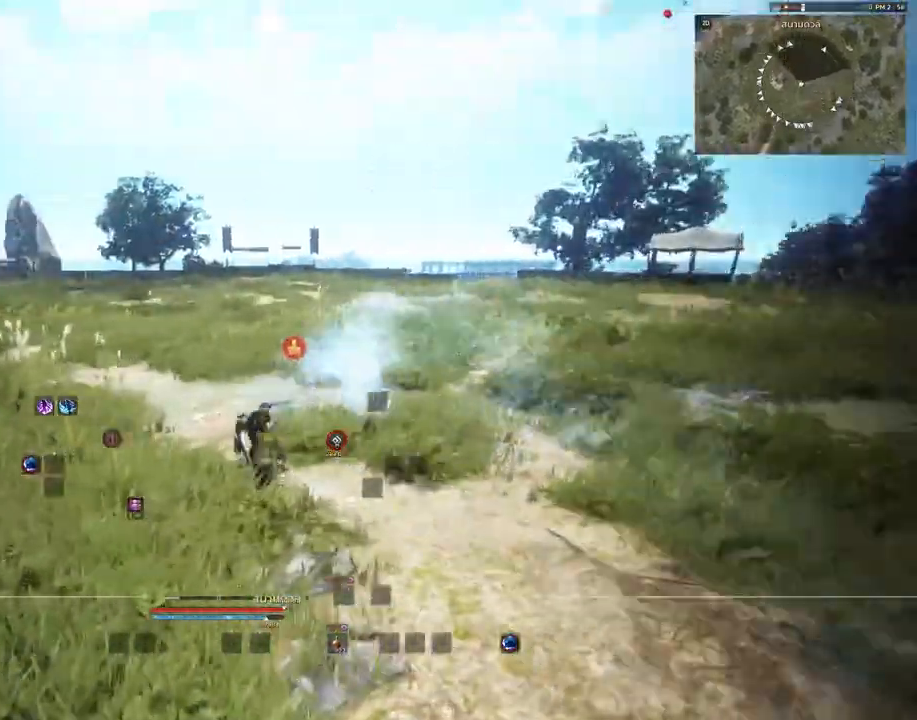
Gameplay with keyboard and mouse; each line is a JSON object with the keys and mouse buttons held at the frame after it. "events" lists presses ("down") and releases ("up") of "a", "c", "d", "e", "s", "shift", "space", "tab", "w", "mouse_left" and "mouse_right" between this image and that frame as [ms after this image, input, new state], when the widget could be followed in between. "mouse_left", "mouse_right" = the "left", "right" buttons of the "mouse" list. No other keys are recorded. Mouse movement is not recorded.
{"keys": [], "mouse": [], "events": [[50, "mouse_right", "down"], [183, "mouse_right", "up"]]}
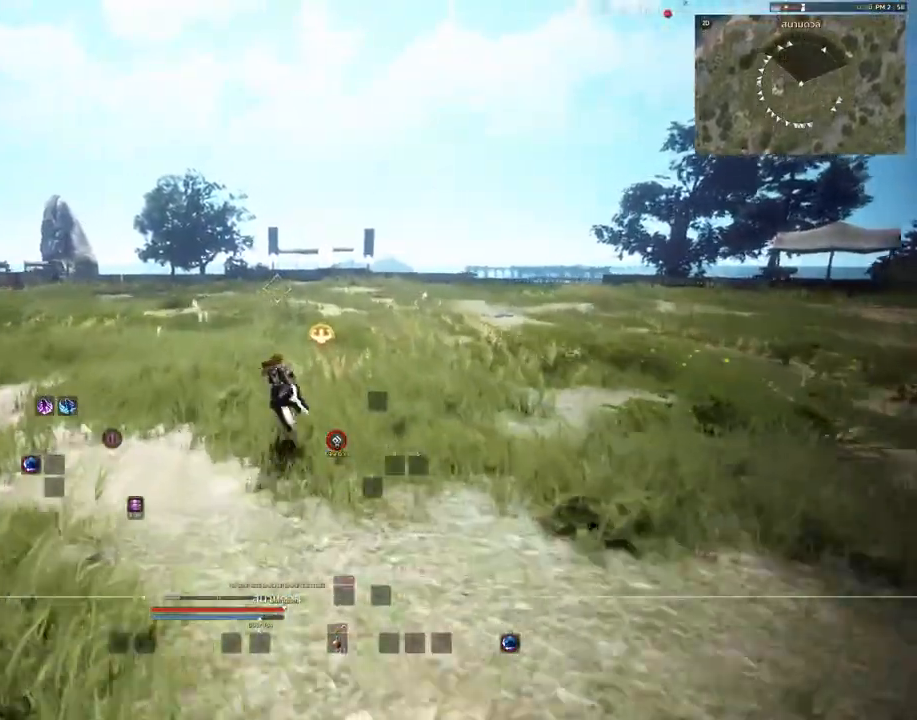
{"keys": ["shift", "w"], "mouse": [], "events": [[367, "shift", "down"], [467, "w", "down"]]}
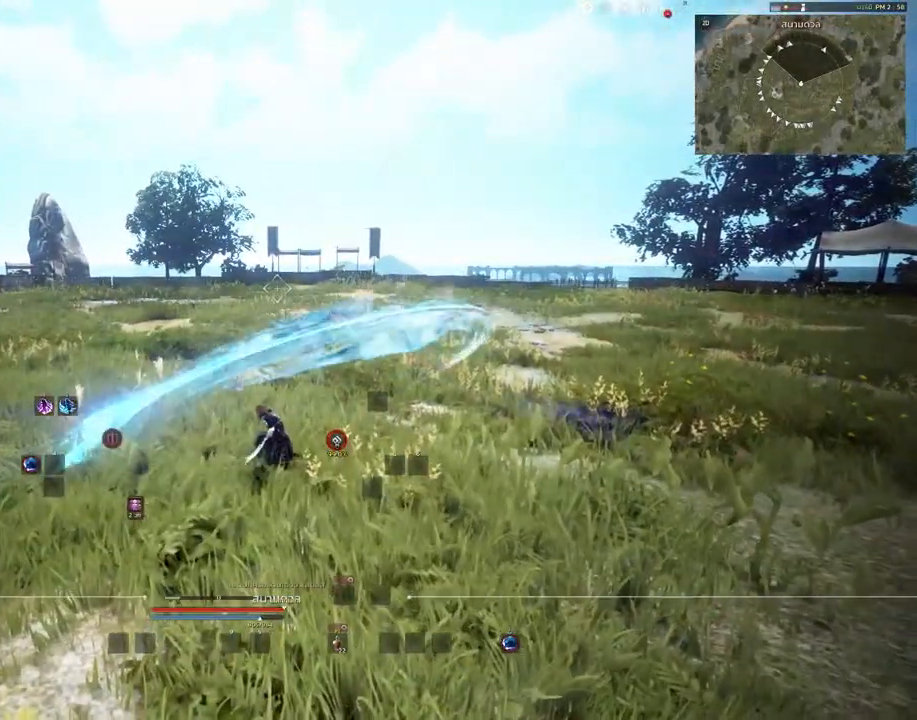
{"keys": ["shift", "w"], "mouse": [], "events": []}
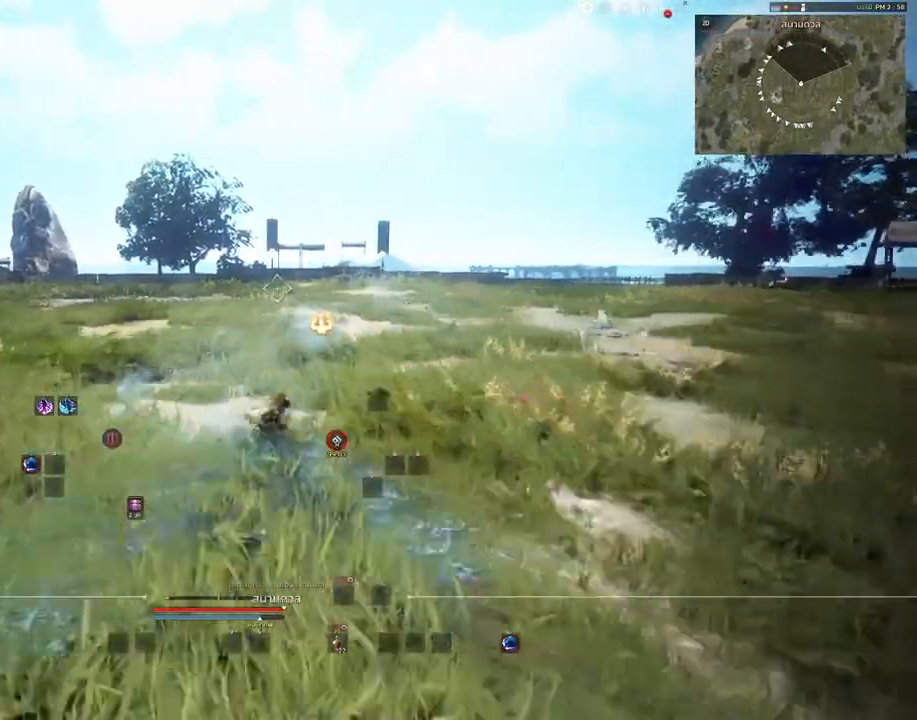
{"keys": ["shift", "w"], "mouse": [], "events": []}
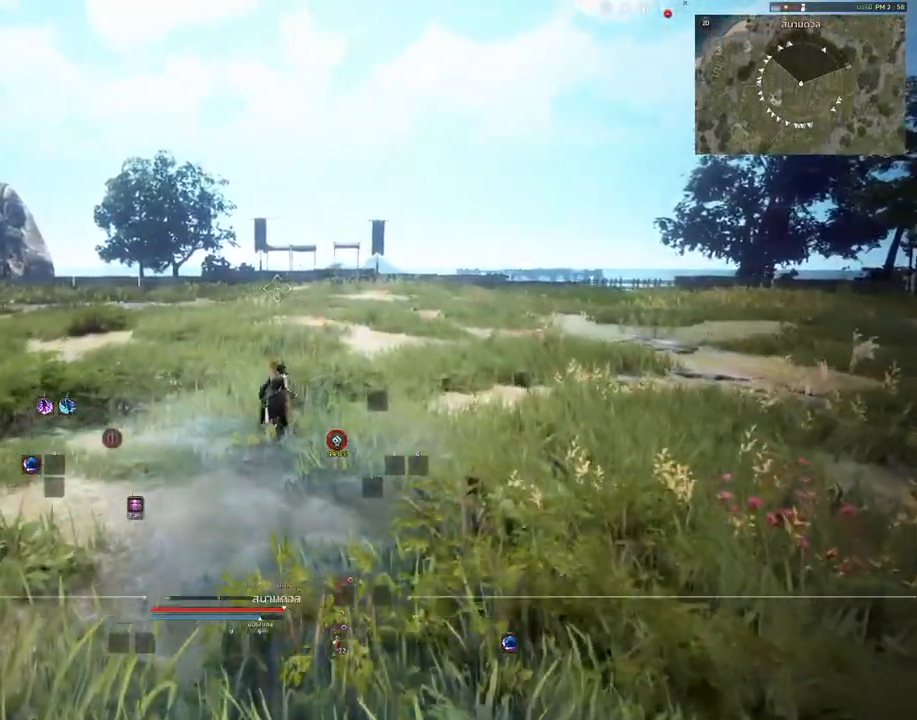
{"keys": [], "mouse": [], "events": [[367, "w", "up"], [483, "shift", "up"]]}
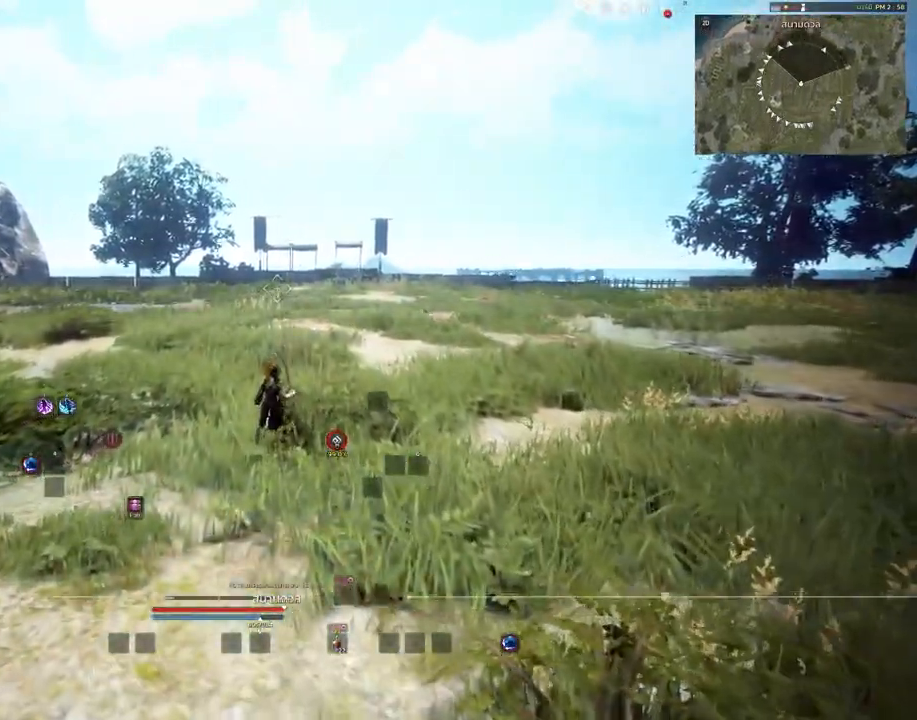
{"keys": [], "mouse": [], "events": []}
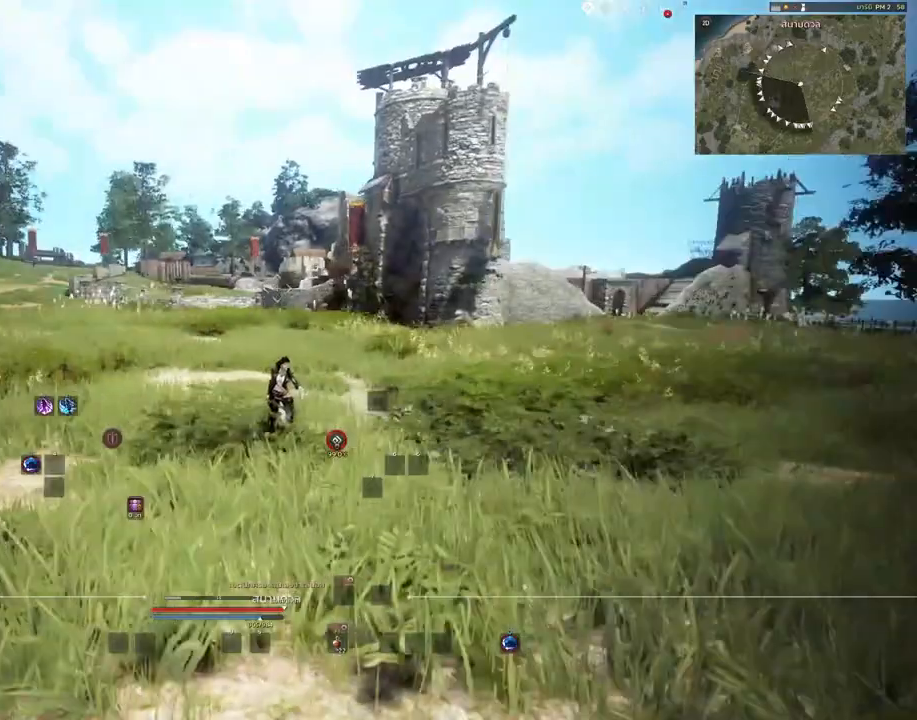
{"keys": [], "mouse": [], "events": []}
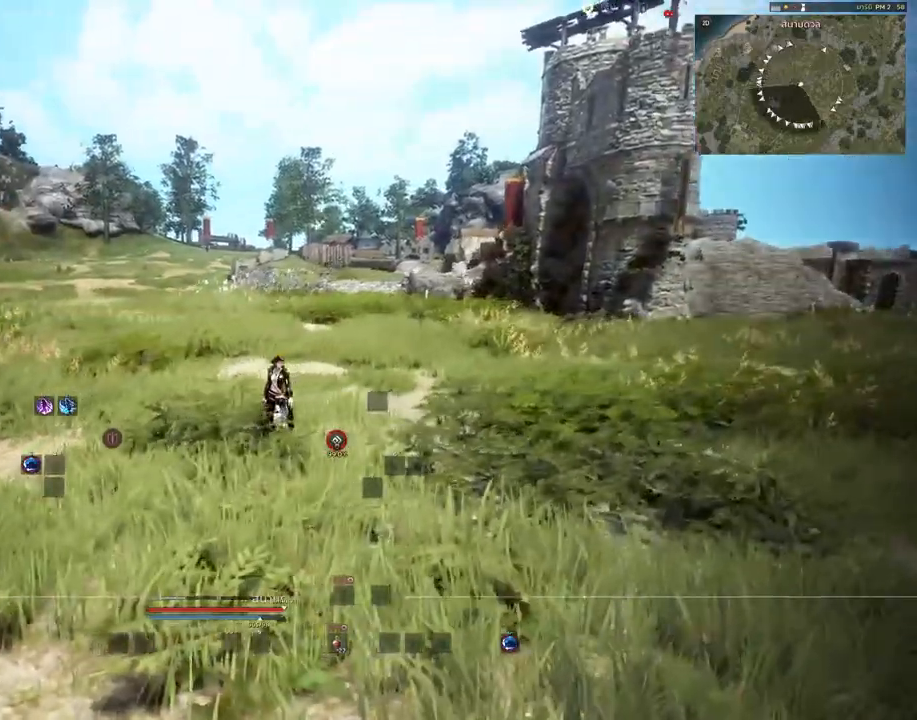
{"keys": [], "mouse": [], "events": []}
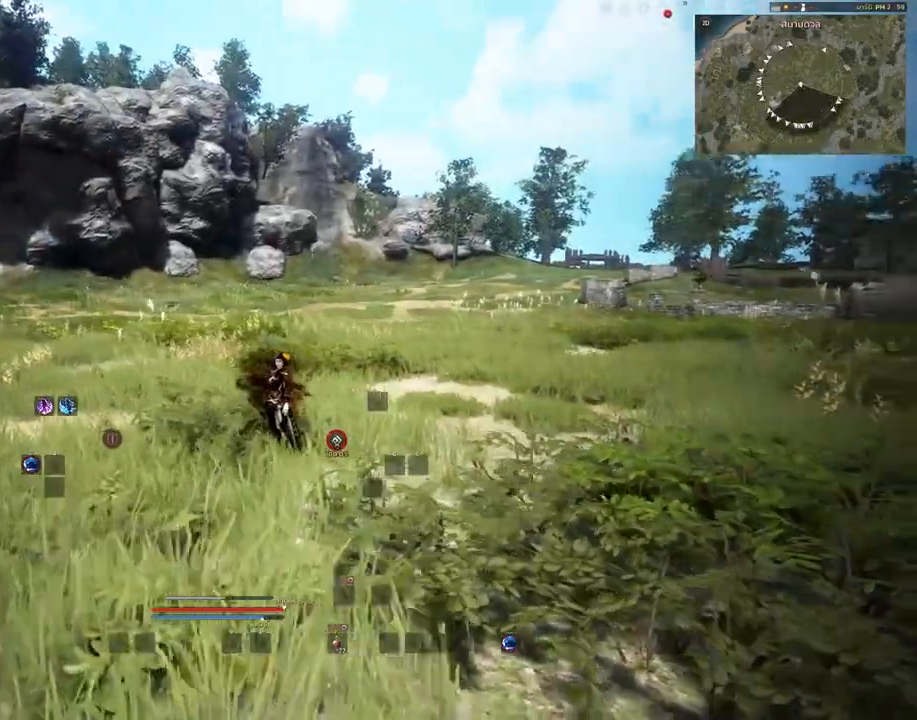
{"keys": [], "mouse": [], "events": []}
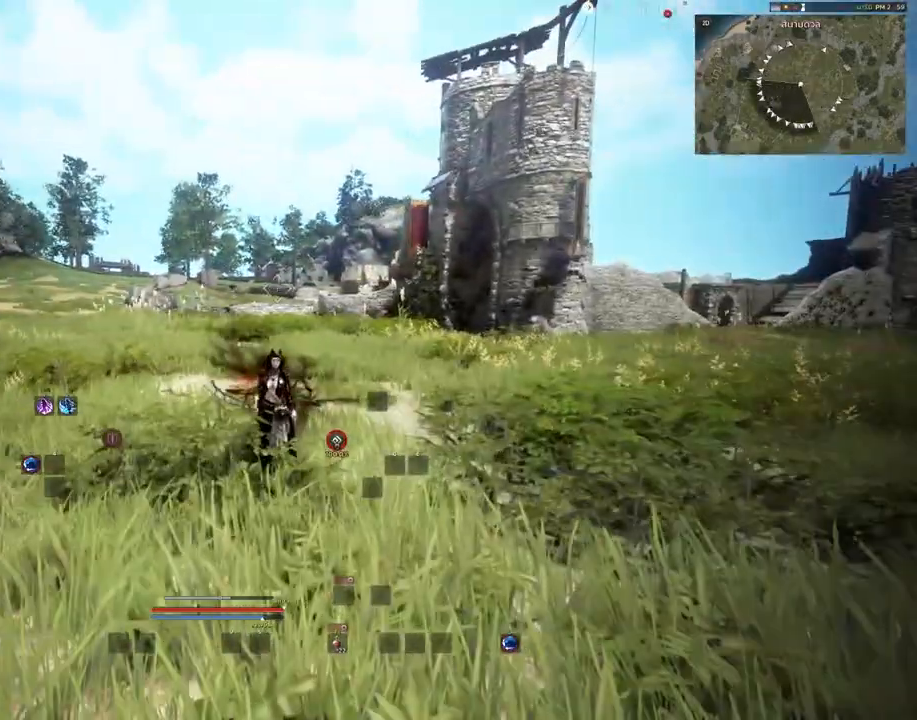
{"keys": [], "mouse": [], "events": []}
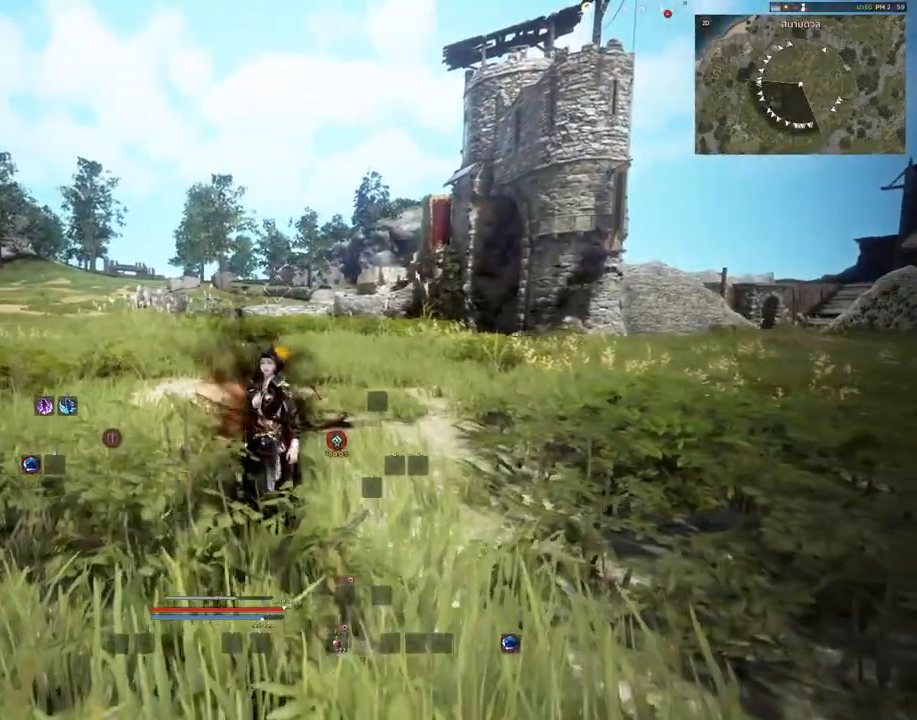
{"keys": ["w"], "mouse": [], "events": [[183, "w", "down"]]}
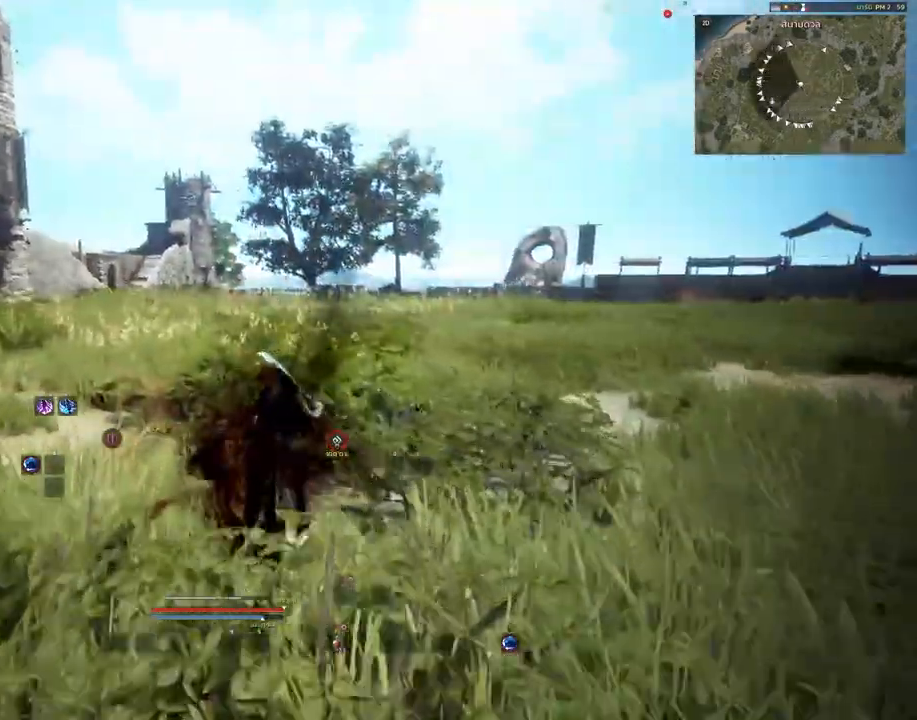
{"keys": ["w"], "mouse": [], "events": []}
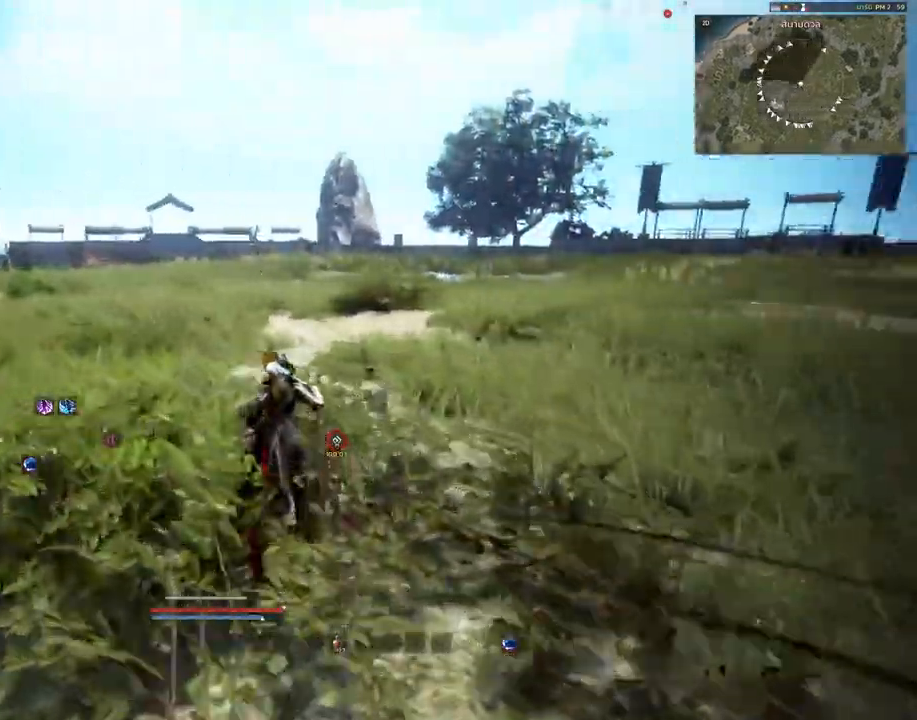
{"keys": ["w"], "mouse": [], "events": []}
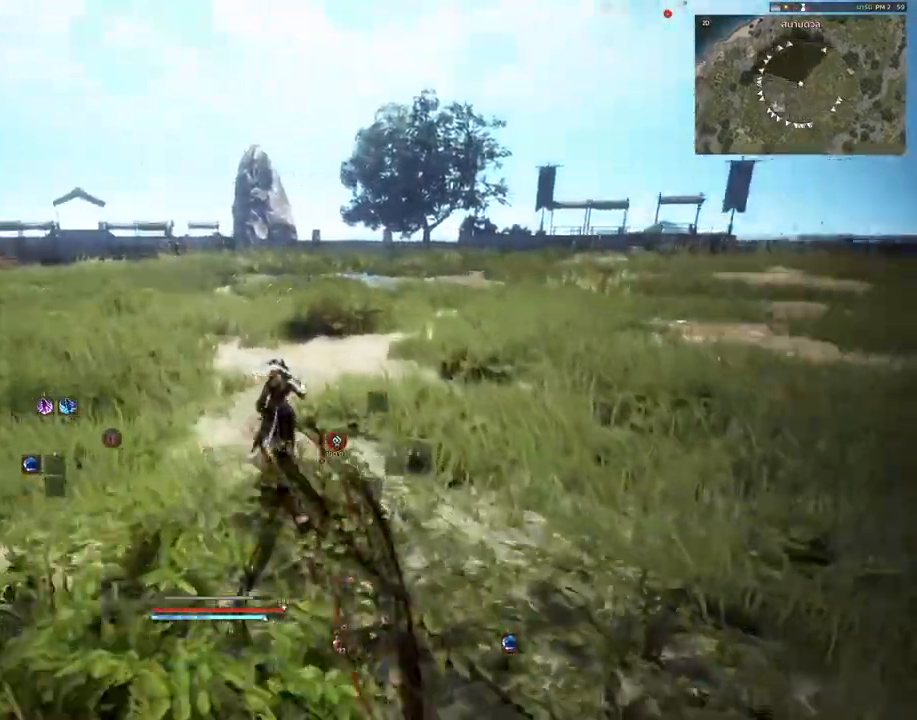
{"keys": ["w"], "mouse": [], "events": []}
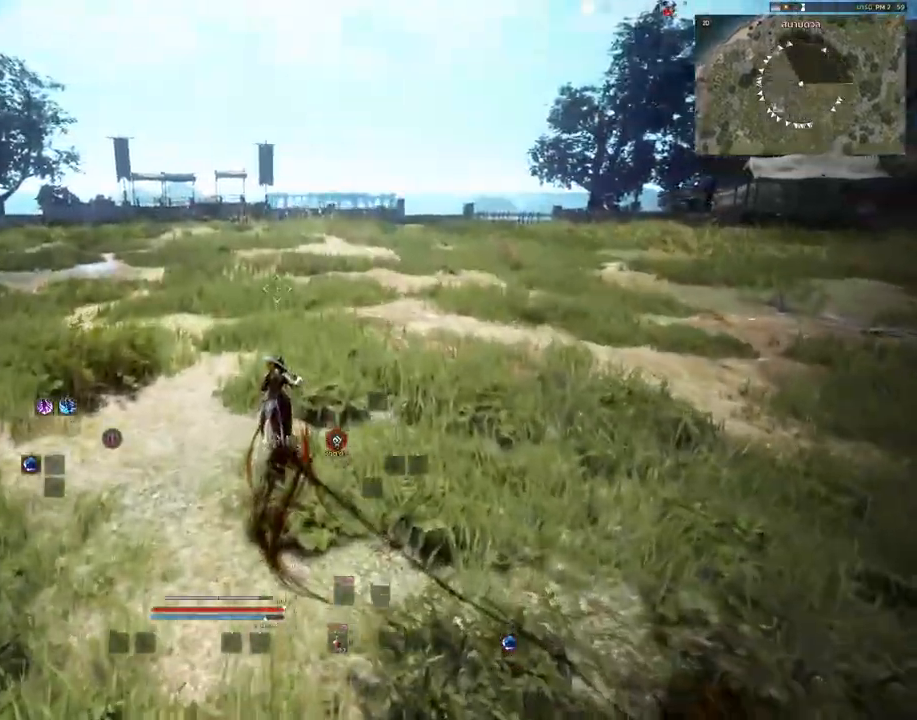
{"keys": ["w"], "mouse": [], "events": []}
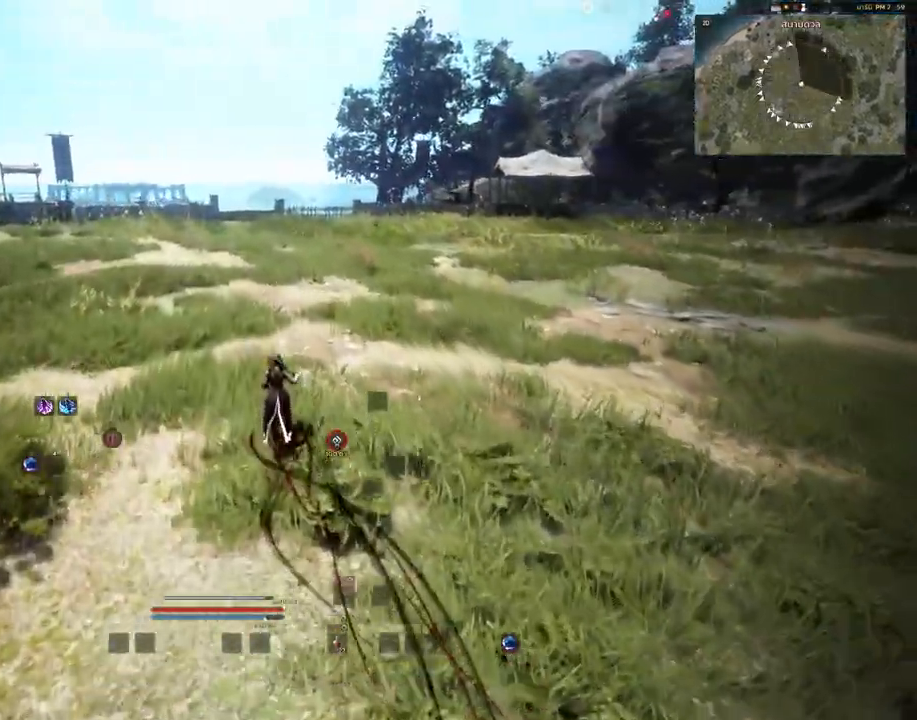
{"keys": ["a", "w"], "mouse": [], "events": [[500, "a", "down"]]}
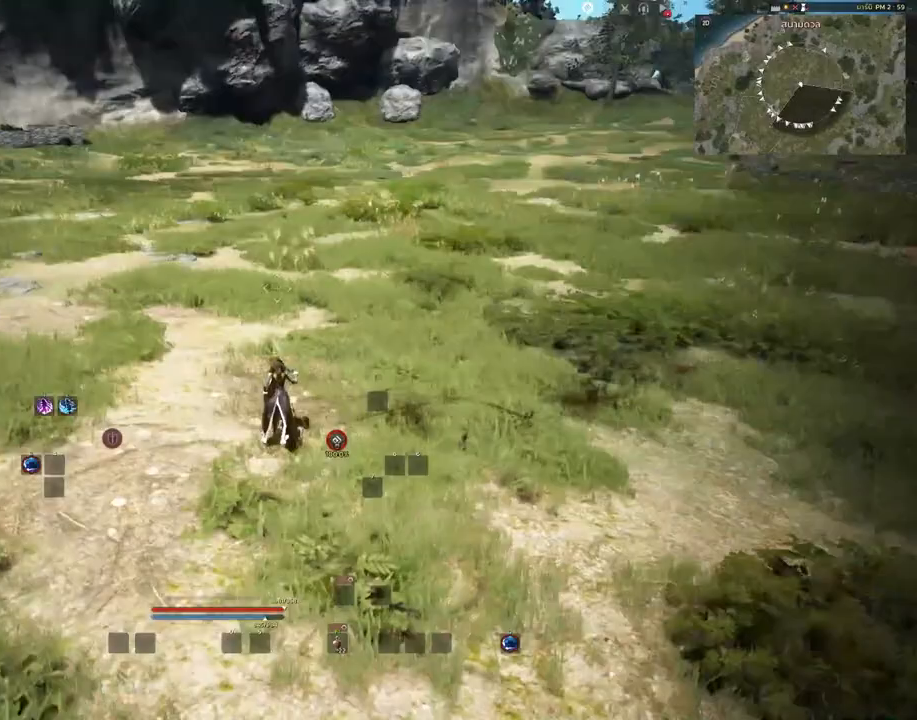
{"keys": ["a"], "mouse": [], "events": [[50, "w", "up"]]}
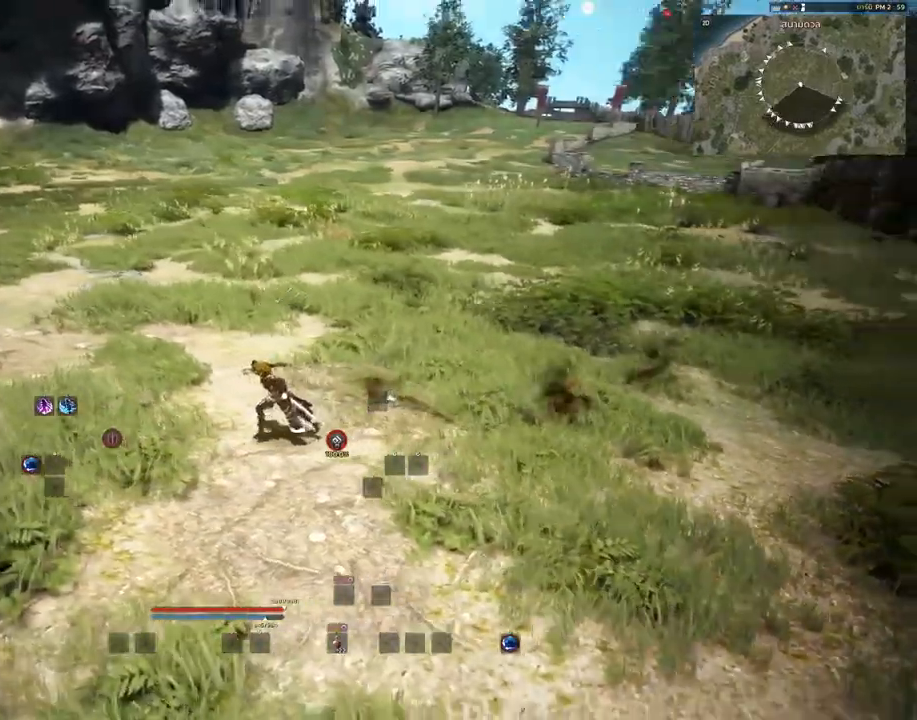
{"keys": [], "mouse": [], "events": [[100, "a", "up"]]}
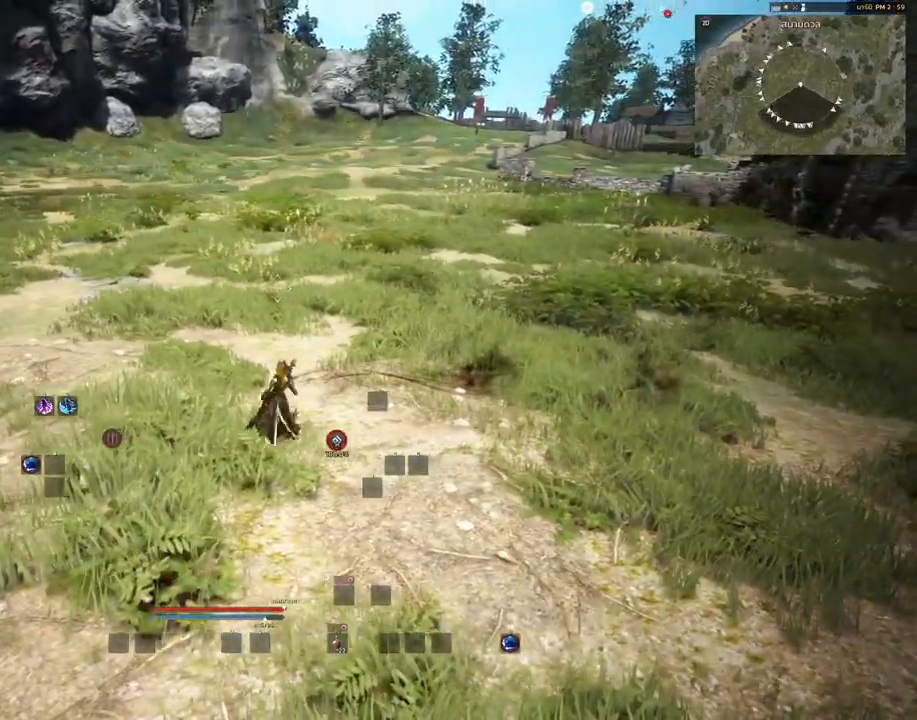
{"keys": [], "mouse": [], "events": []}
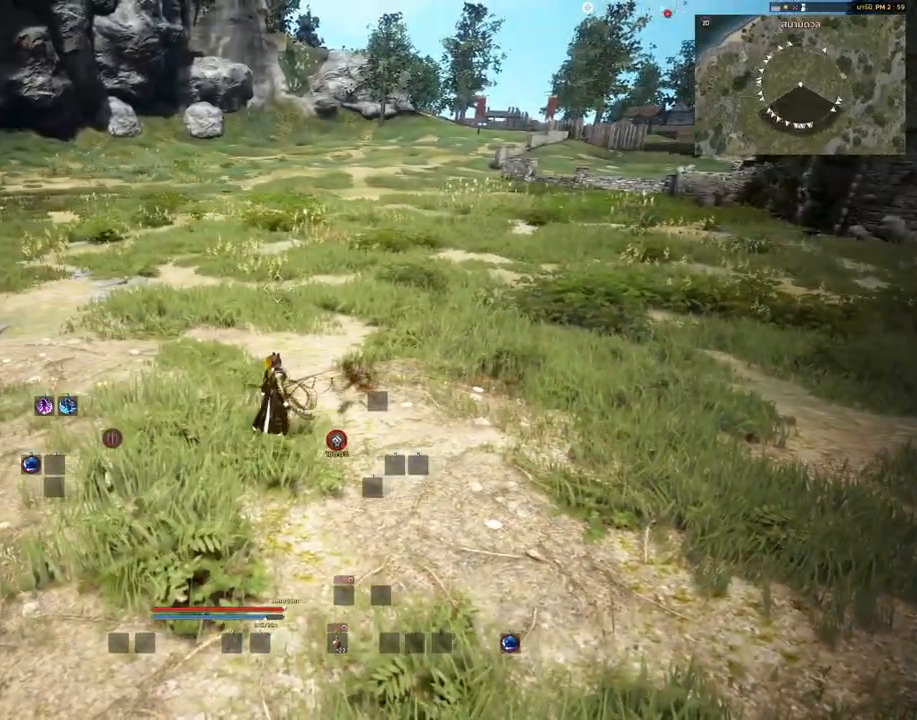
{"keys": [], "mouse": [], "events": []}
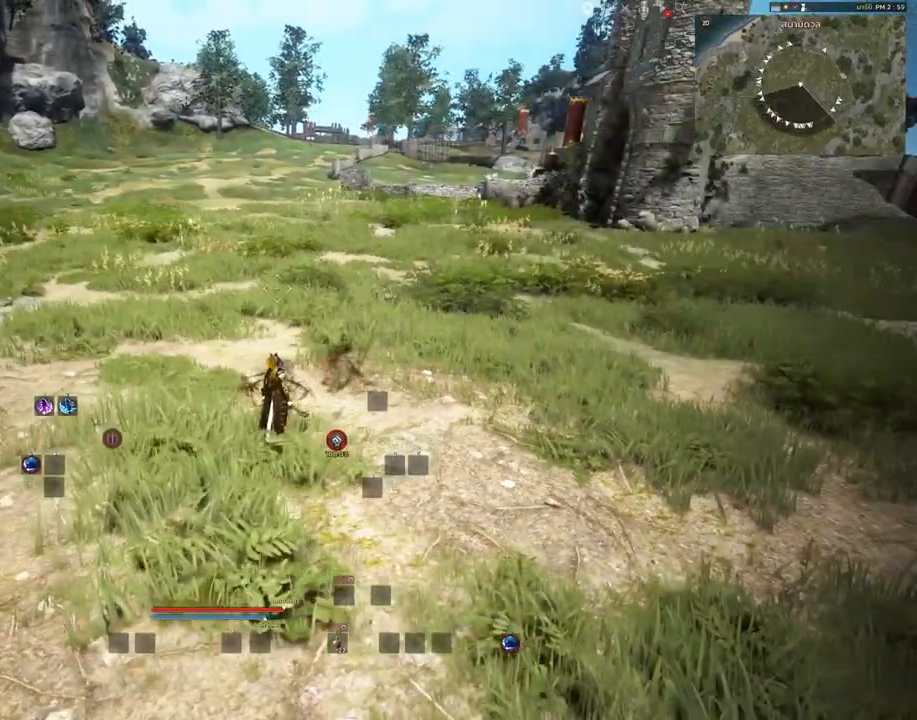
{"keys": [], "mouse": [], "events": []}
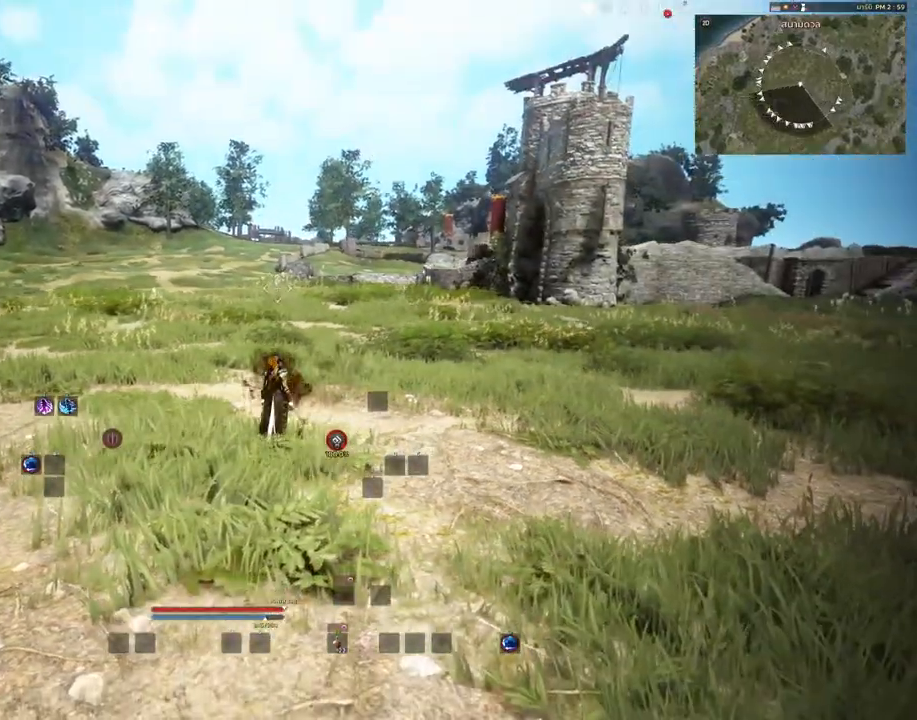
{"keys": [], "mouse": [], "events": []}
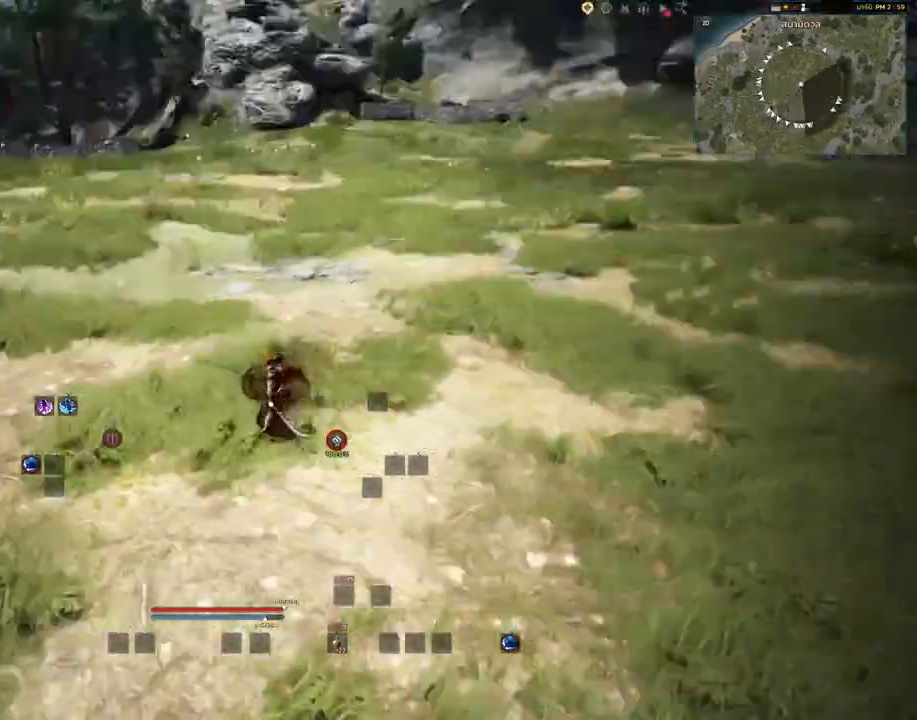
{"keys": ["w"], "mouse": [], "events": [[300, "w", "down"]]}
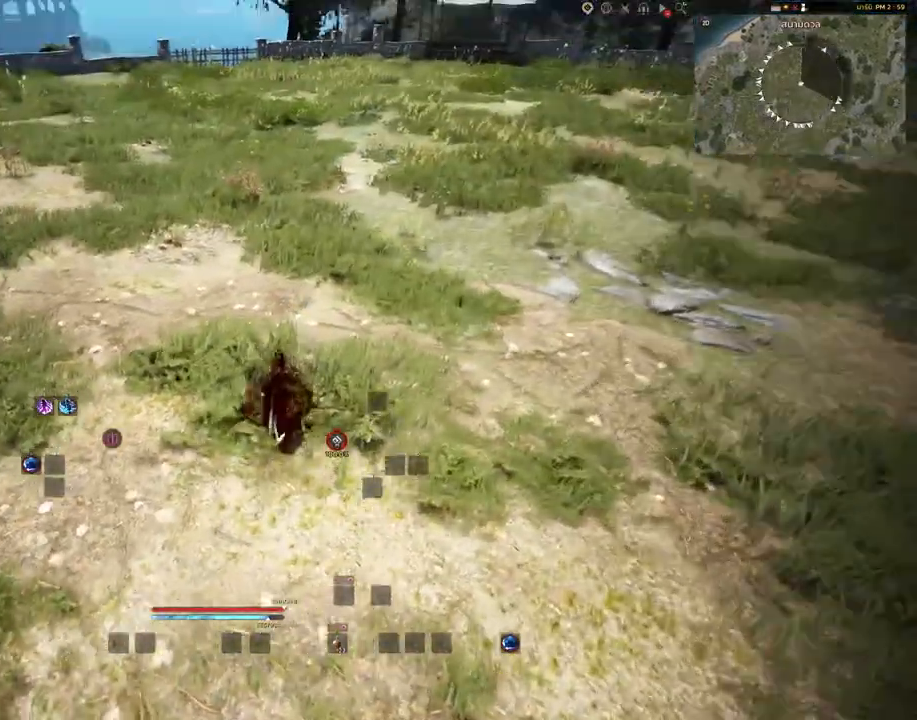
{"keys": ["w"], "mouse": [], "events": []}